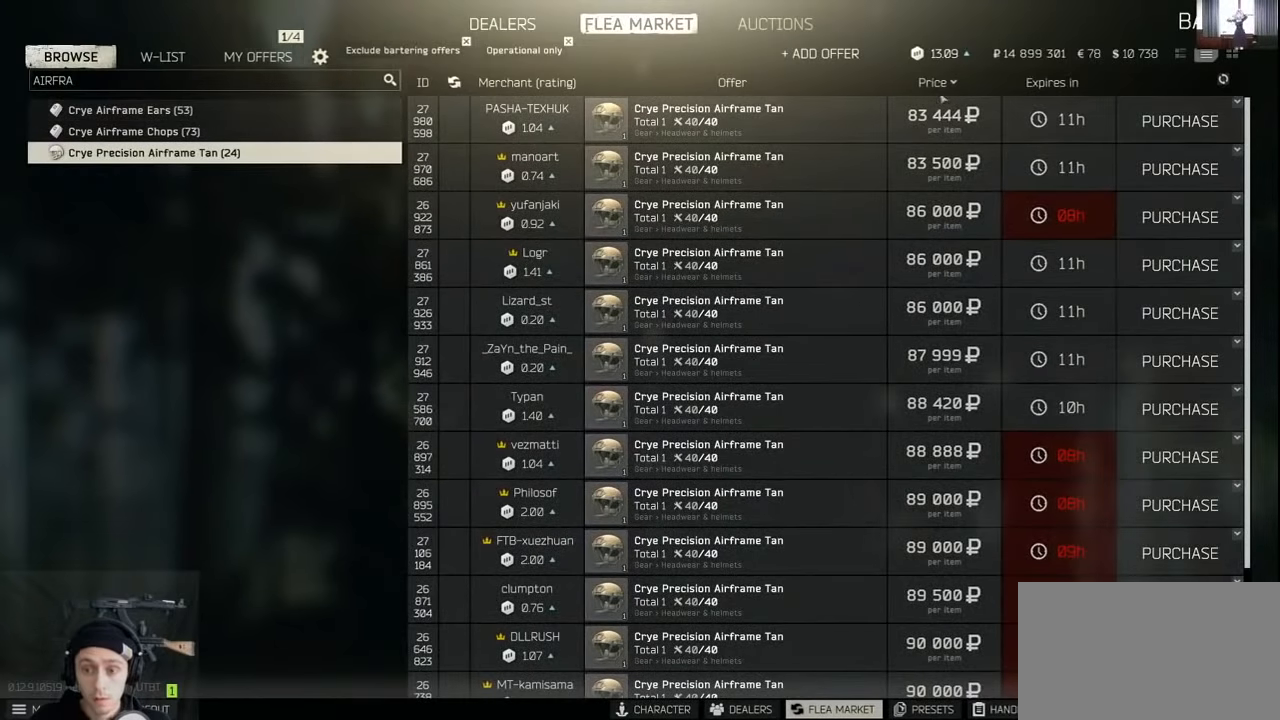
Gameplay with keyboard and mouse; each line is a JSON object with the keys and mouse buttons held at the frame after it. "events" lists presses ("down") and releases ("up") of "1", "2", "3", "4", "5", "a", "alt", "c", "caps_lock", "ctrl", "d", "e", "f", "g", "q", "r", "s", "shift", "space", "t", "tab", "v", "w", "x", "z", "mouse_left", "mouse_wheel" and "mouse_right" between this image and that frame as [ms after this image, input, new state], when the widget could be followed in between. "mouse_left", "mouse_wheel", "mouse_right" = the "left", "wheel", "right" buttons of the "mouse" list. No other keys are recorded. "wheel" means that the mouse wheel is clicked or scrolled. Mouse movement is not recorded.
{"keys": [], "mouse": [], "events": [[367, "mouse_left", "down"], [400, "mouse_left", "up"]]}
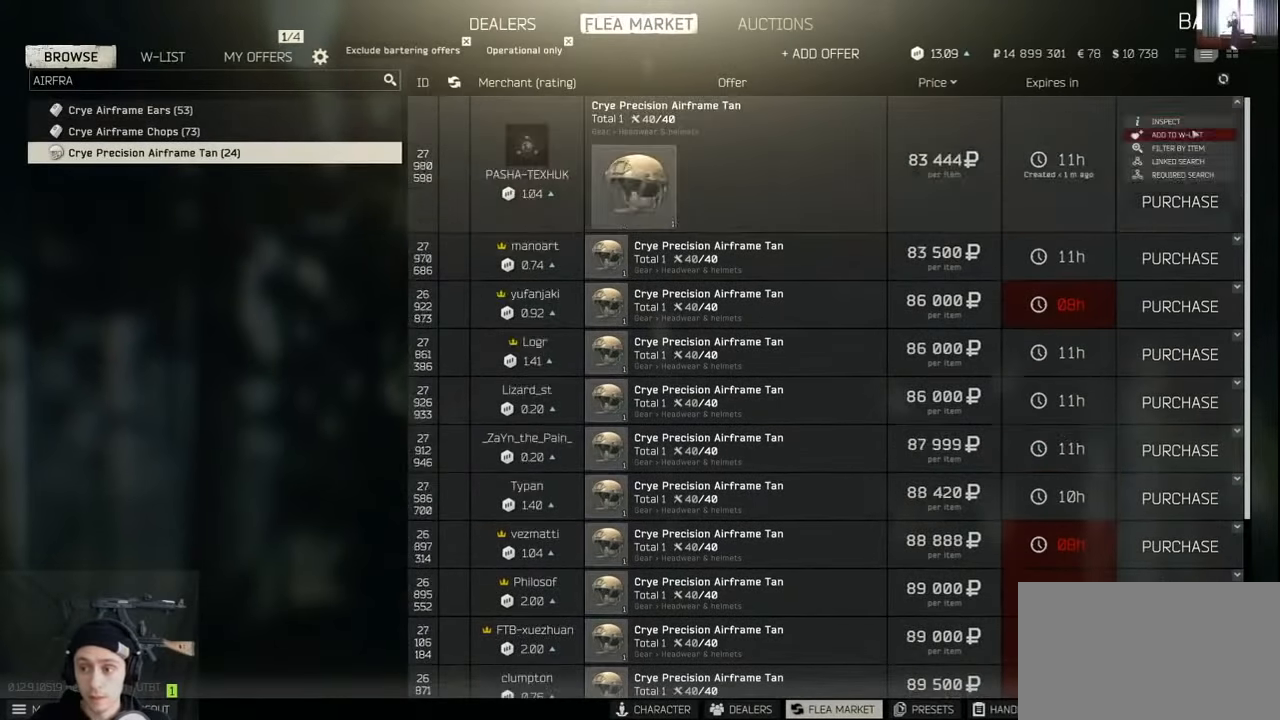
{"keys": [], "mouse": [], "events": []}
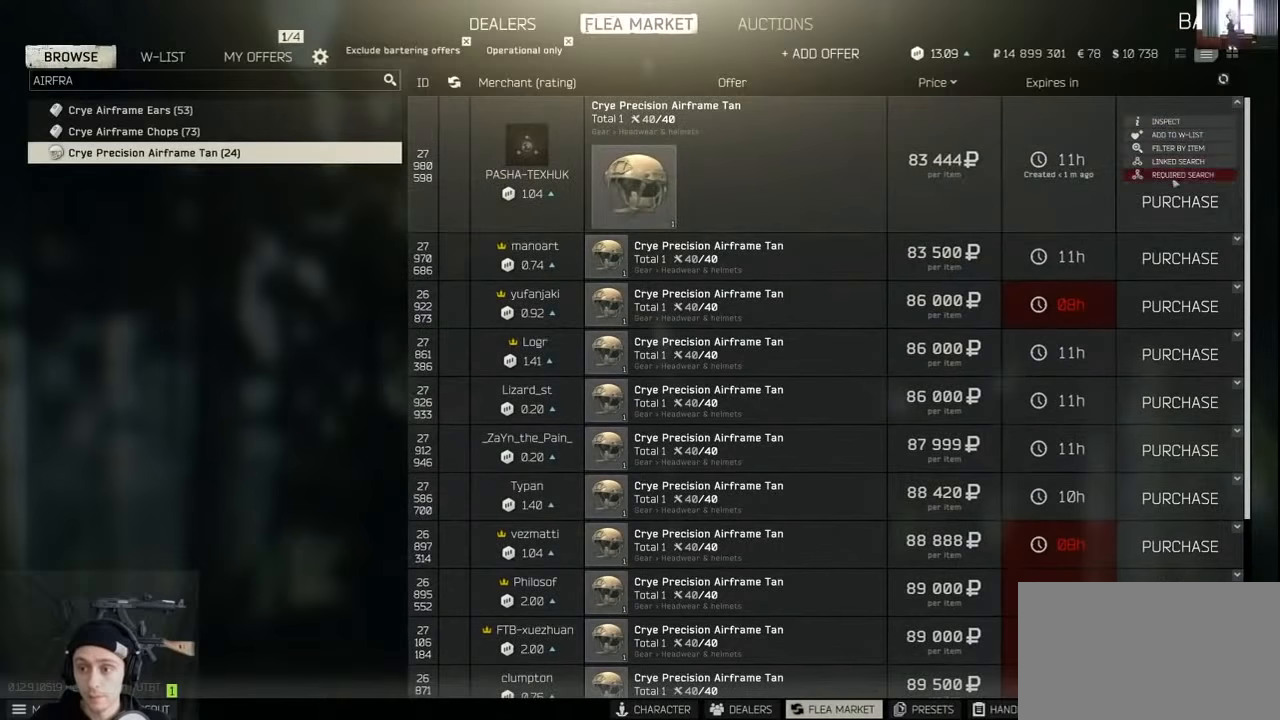
{"keys": [], "mouse": [], "events": []}
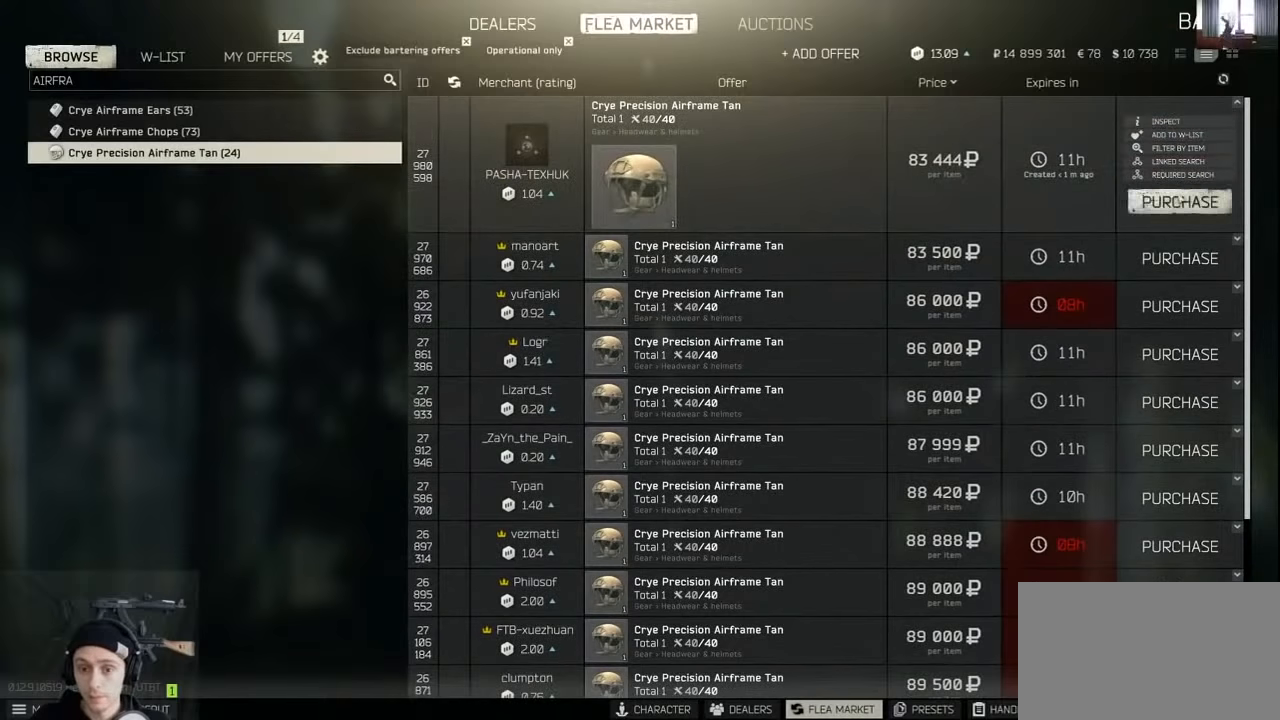
{"keys": [], "mouse": [], "events": []}
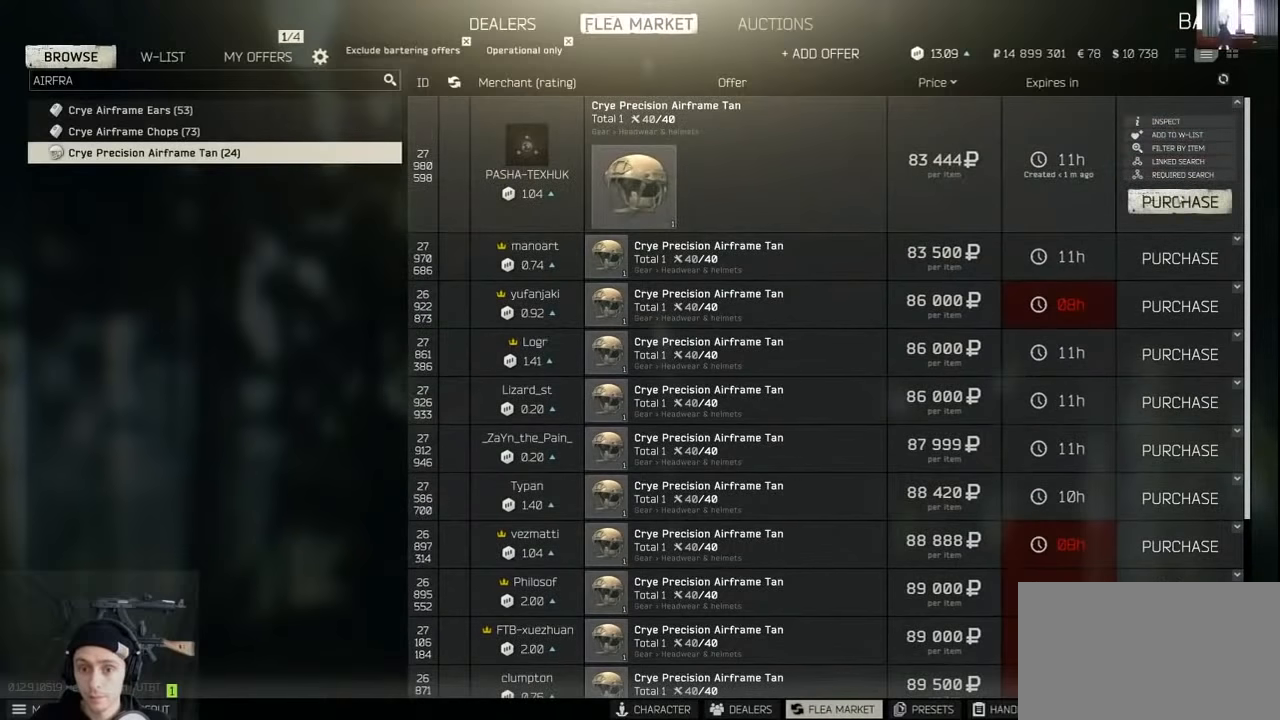
{"keys": [], "mouse": [], "events": []}
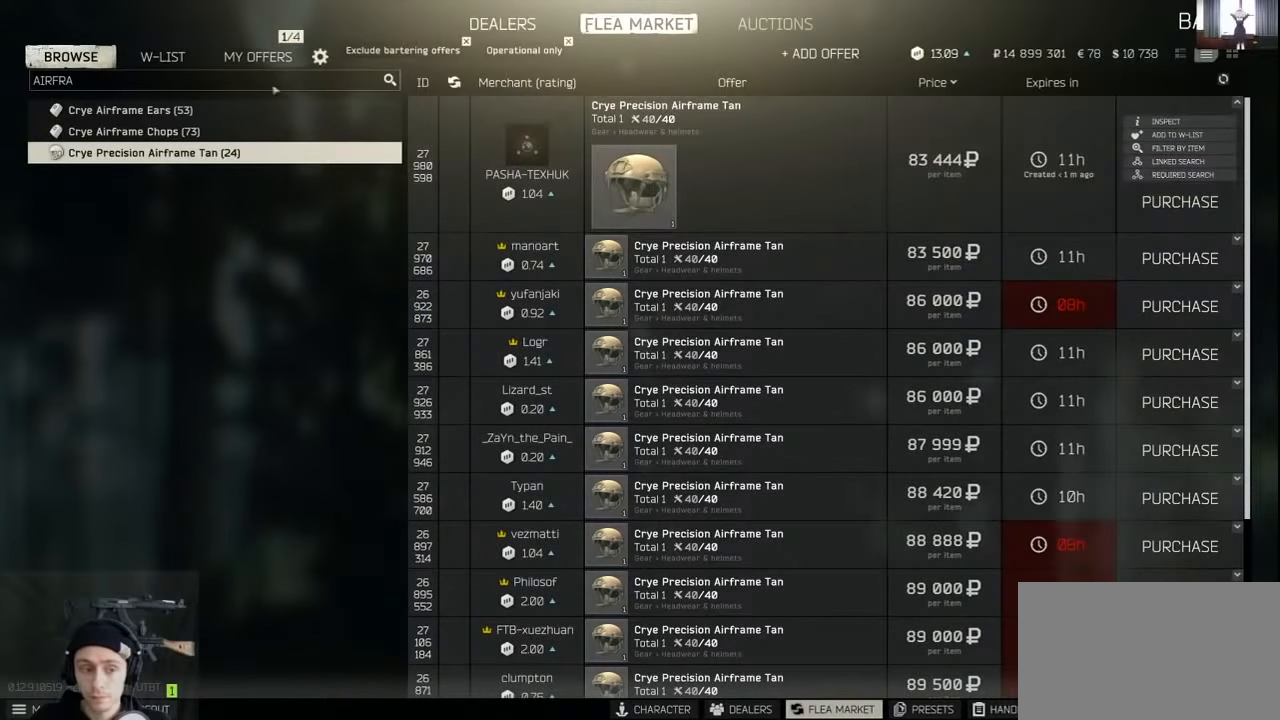
{"keys": [], "mouse": [], "events": [[200, "mouse_left", "down"], [300, "mouse_left", "up"]]}
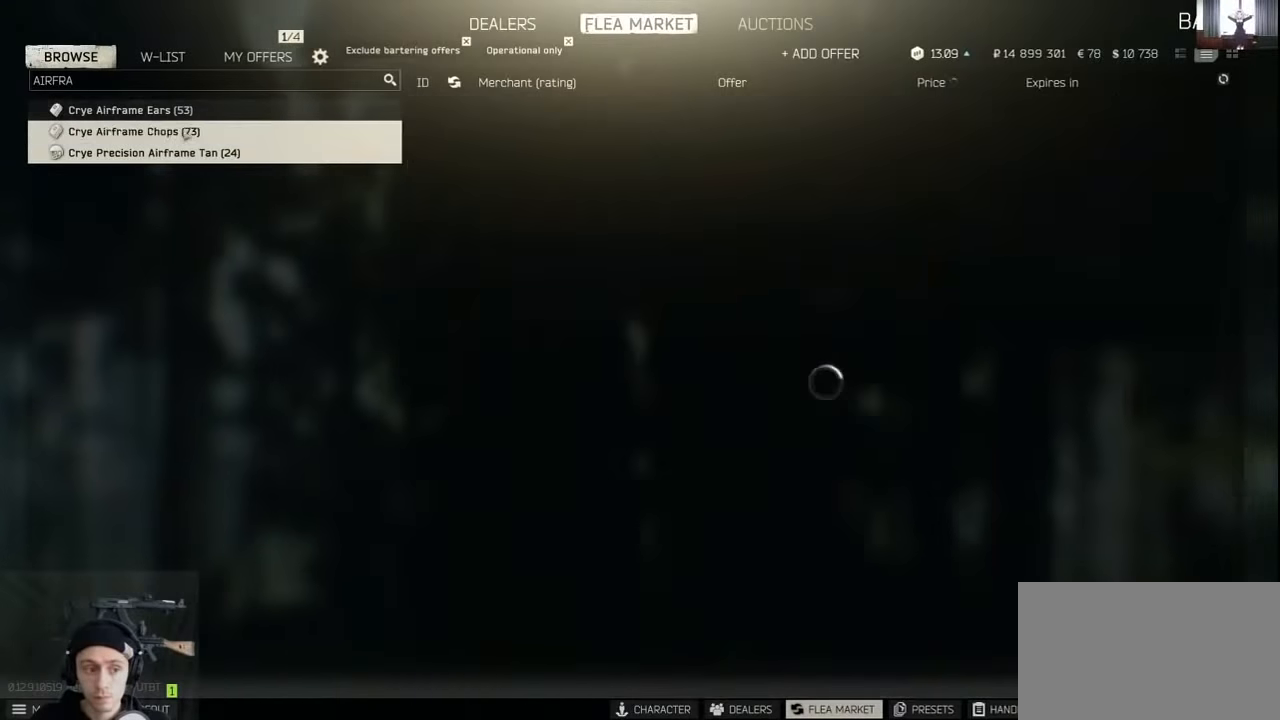
{"keys": [], "mouse": [], "events": []}
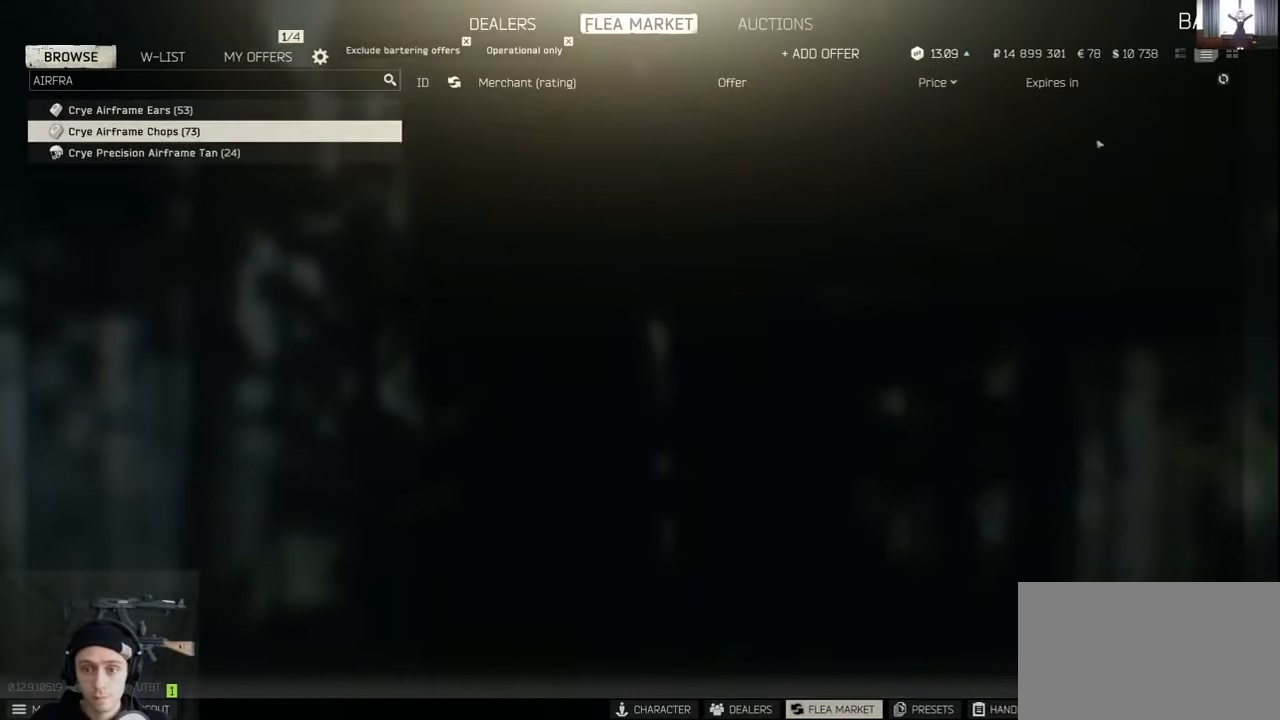
{"keys": [], "mouse": [], "events": []}
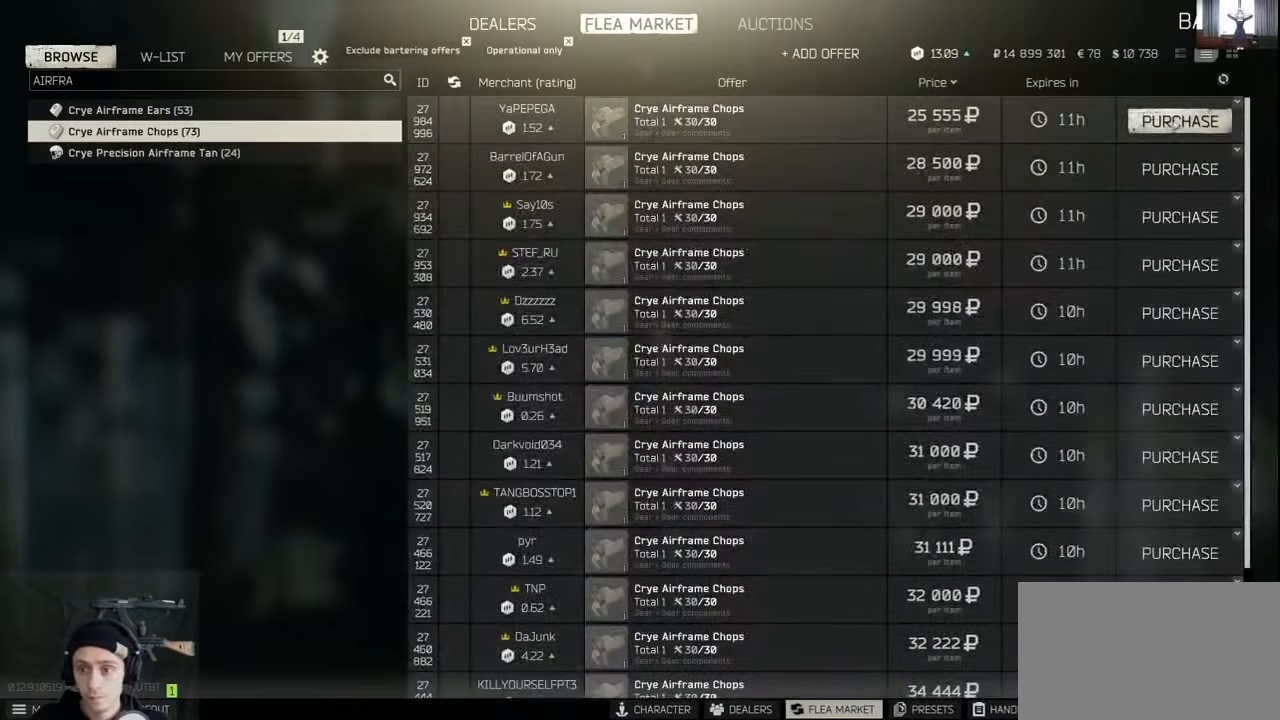
{"keys": [], "mouse": [], "events": [[100, "mouse_left", "down"], [167, "mouse_left", "up"], [267, "t", "down"], [333, "t", "up"]]}
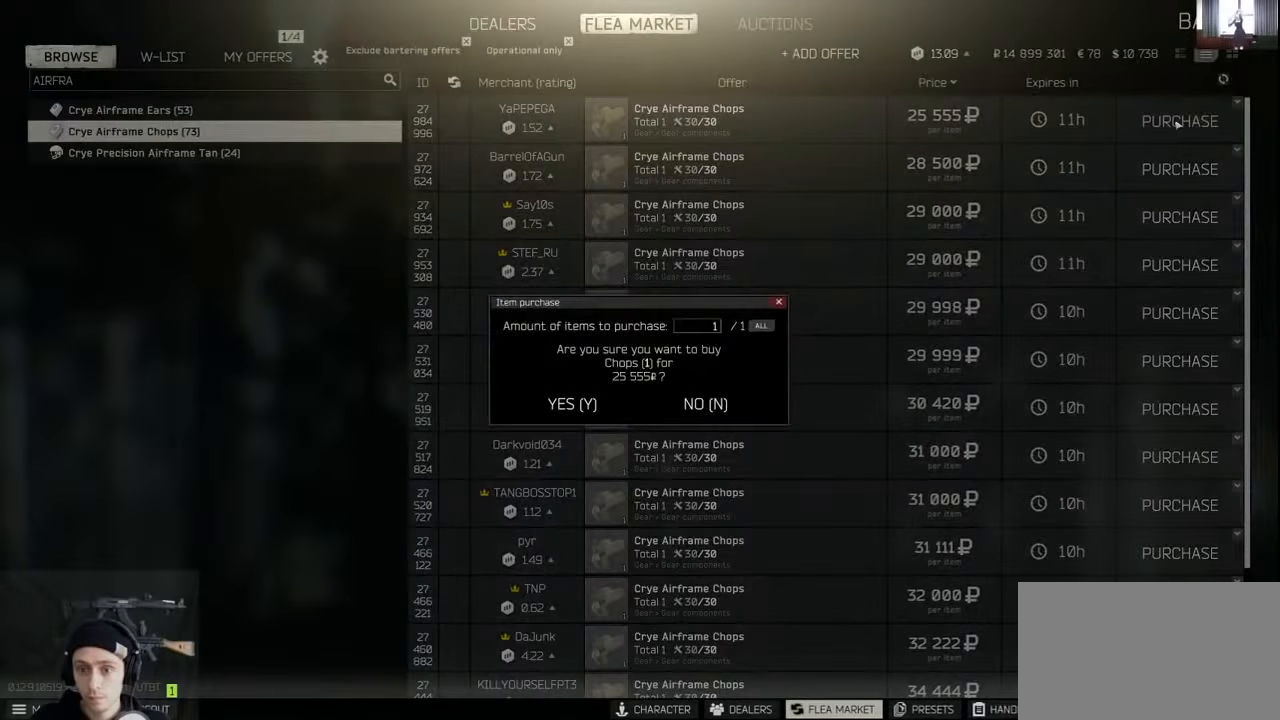
{"keys": [], "mouse": [], "events": []}
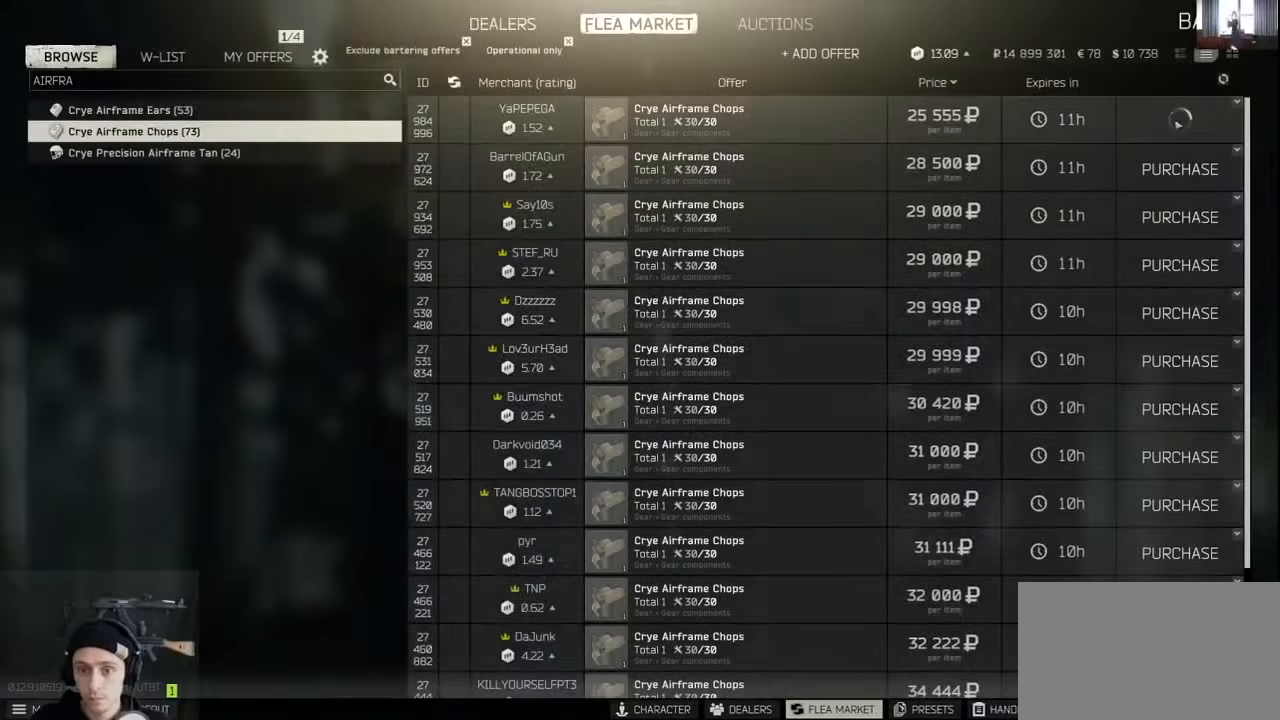
{"keys": [], "mouse": [], "events": []}
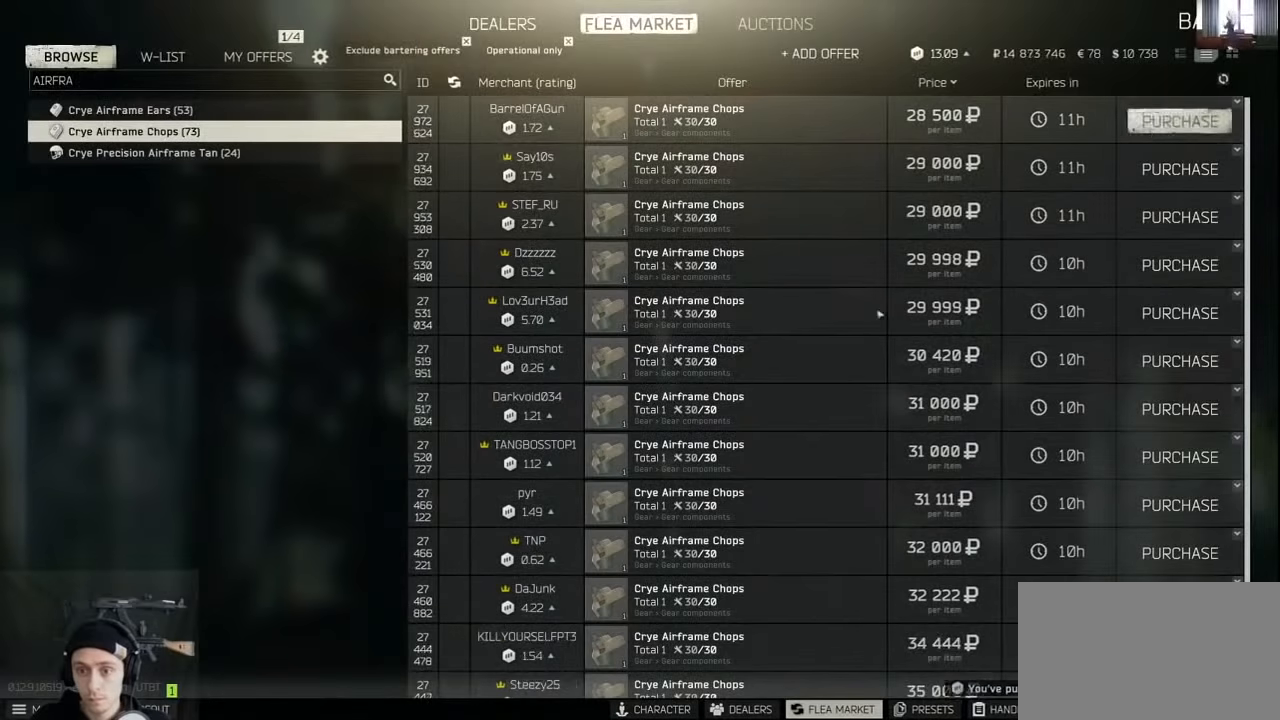
{"keys": [], "mouse": ["left"], "events": [[500, "mouse_left", "down"]]}
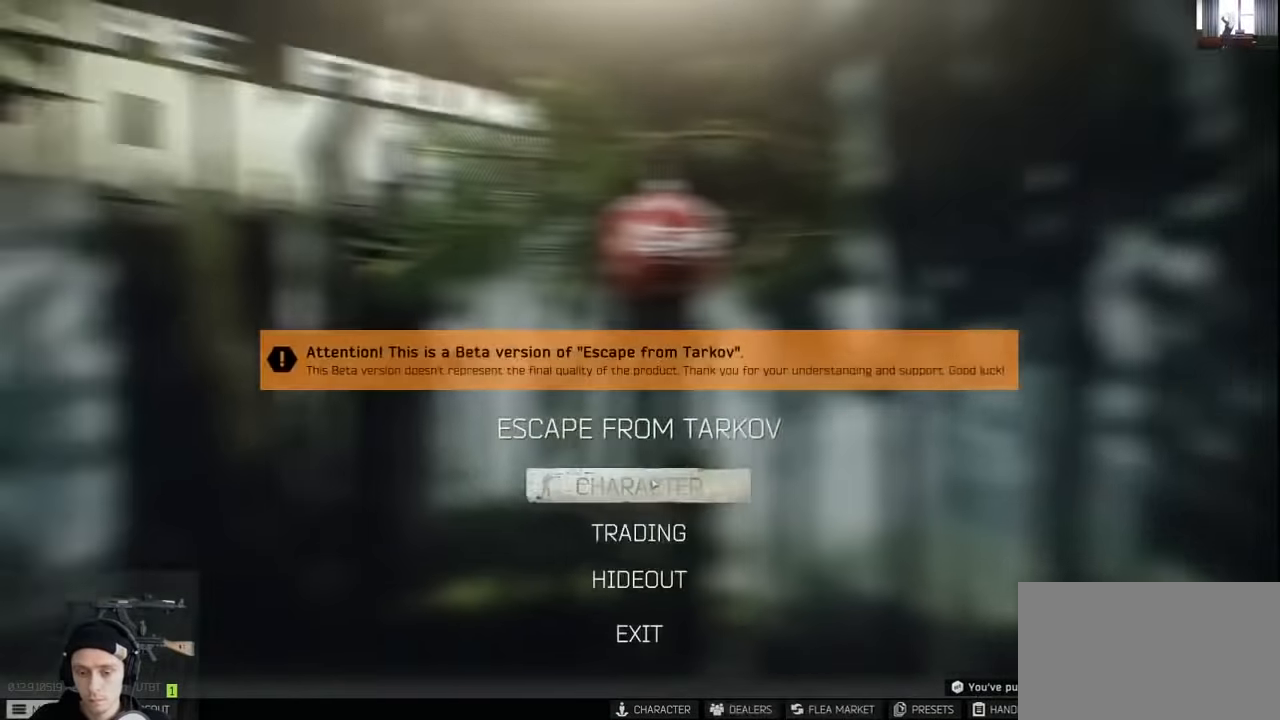
{"keys": [], "mouse": ["wheel"], "events": [[100, "mouse_left", "up"], [500, "mouse_wheel", "down"]]}
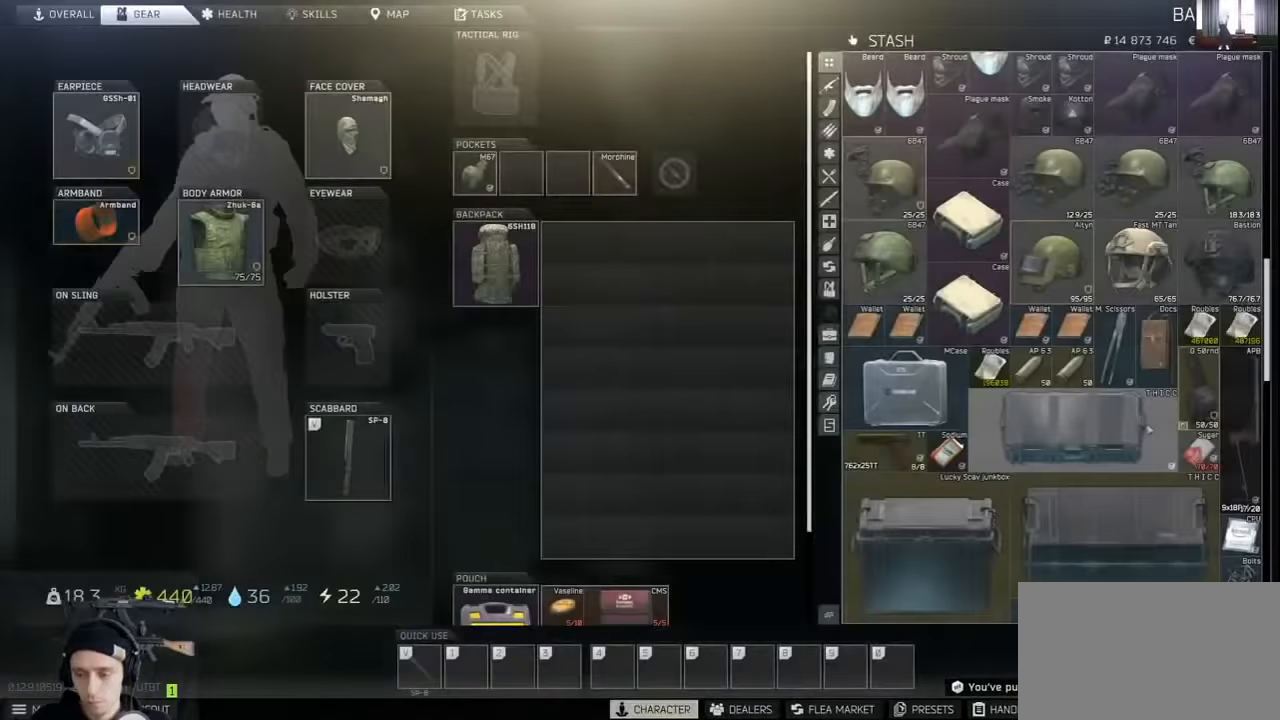
{"keys": [], "mouse": ["wheel"], "events": [[100, "mouse_wheel", "up"], [233, "mouse_wheel", "down"], [333, "mouse_wheel", "up"], [500, "mouse_wheel", "down"]]}
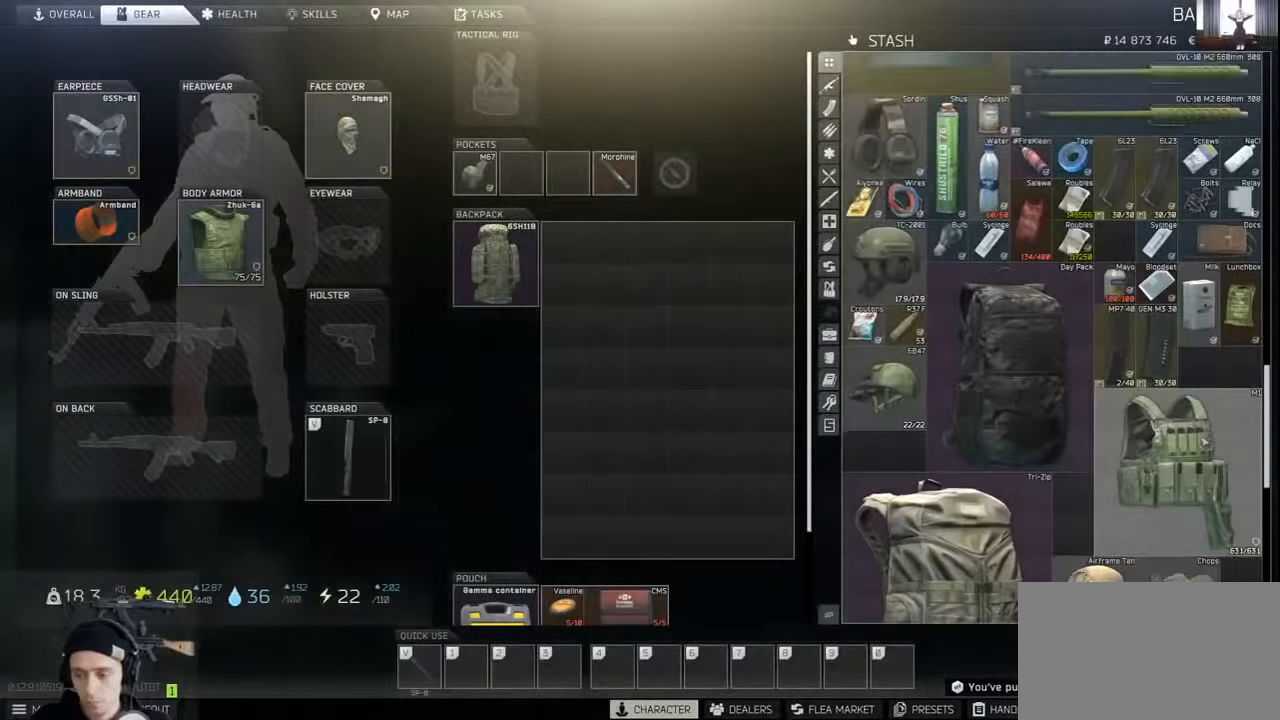
{"keys": [], "mouse": ["left"], "events": [[100, "mouse_wheel", "up"], [433, "mouse_left", "down"]]}
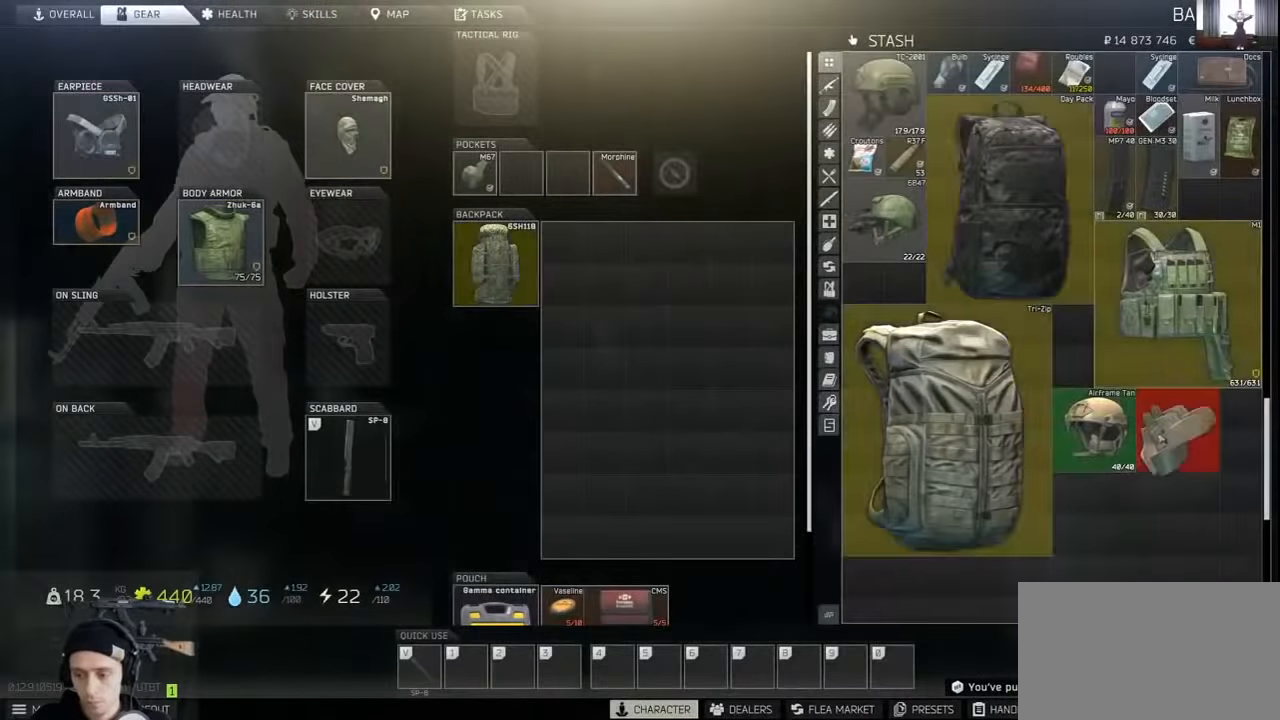
{"keys": [], "mouse": ["left"], "events": [[100, "mouse_left", "up"], [400, "mouse_left", "down"]]}
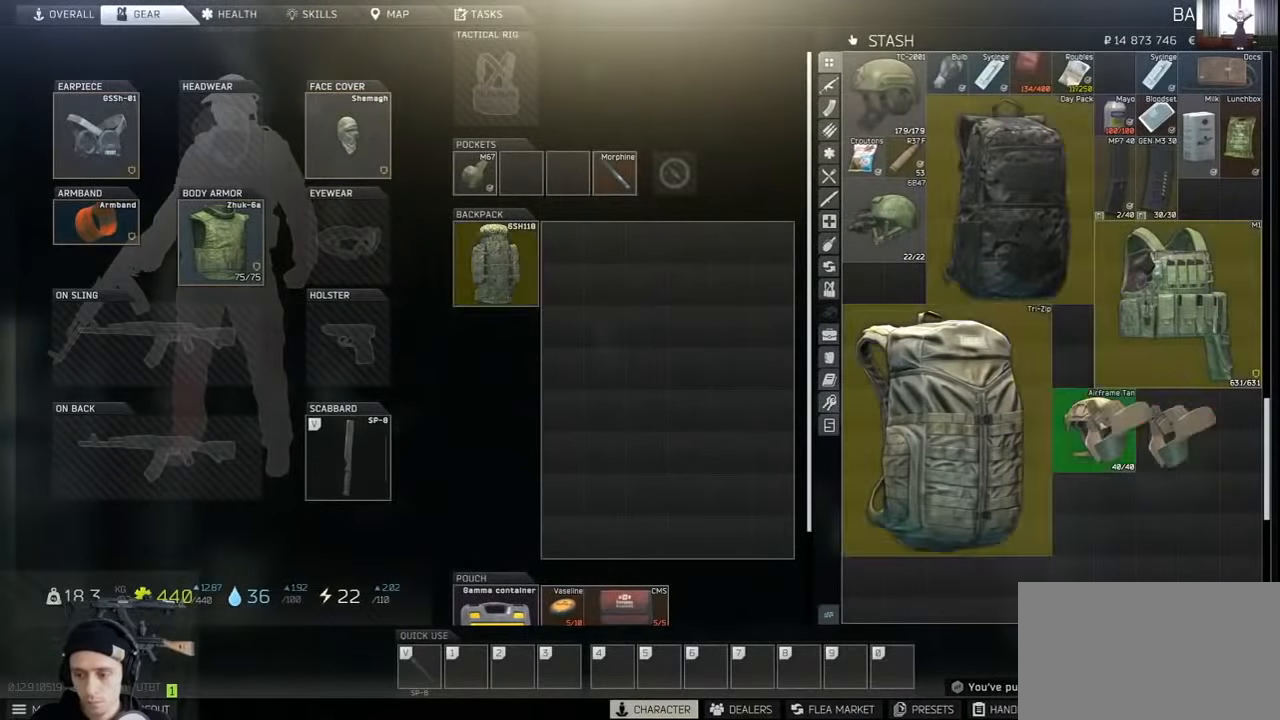
{"keys": [], "mouse": [], "events": [[67, "mouse_left", "up"], [233, "alt", "down"], [333, "mouse_left", "down"], [400, "mouse_left", "up"], [500, "alt", "up"]]}
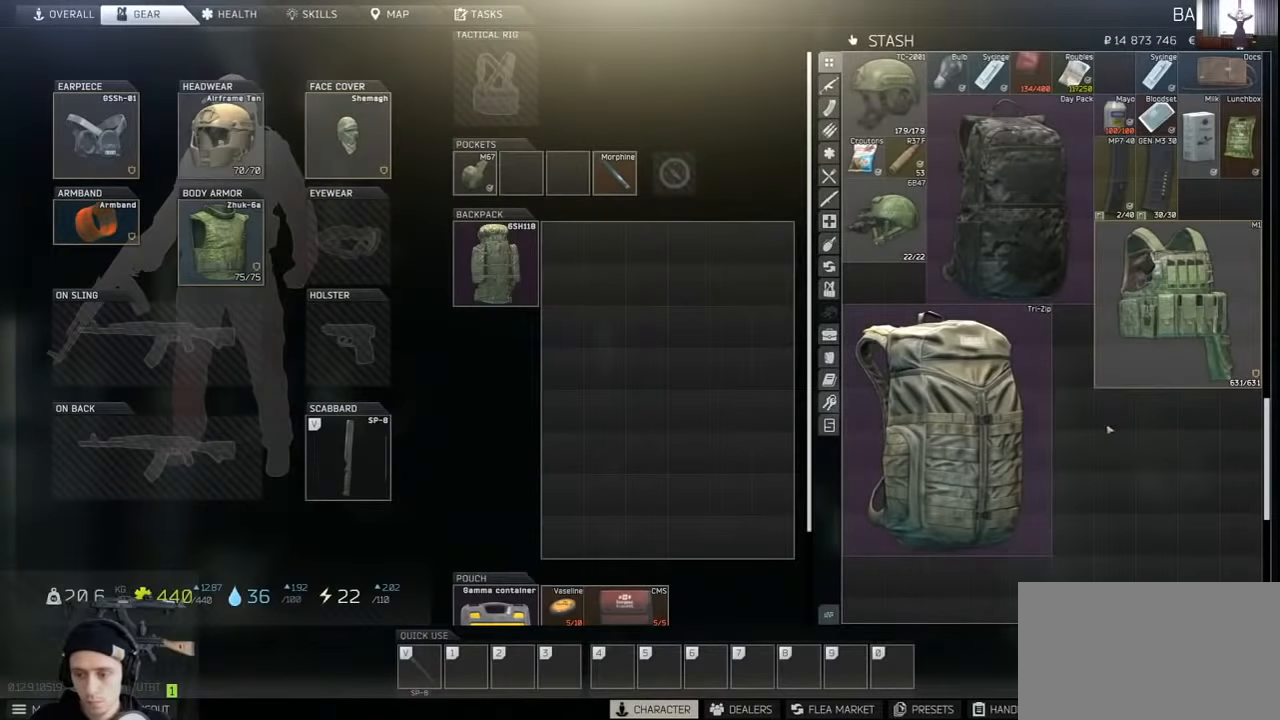
{"keys": [], "mouse": [], "events": []}
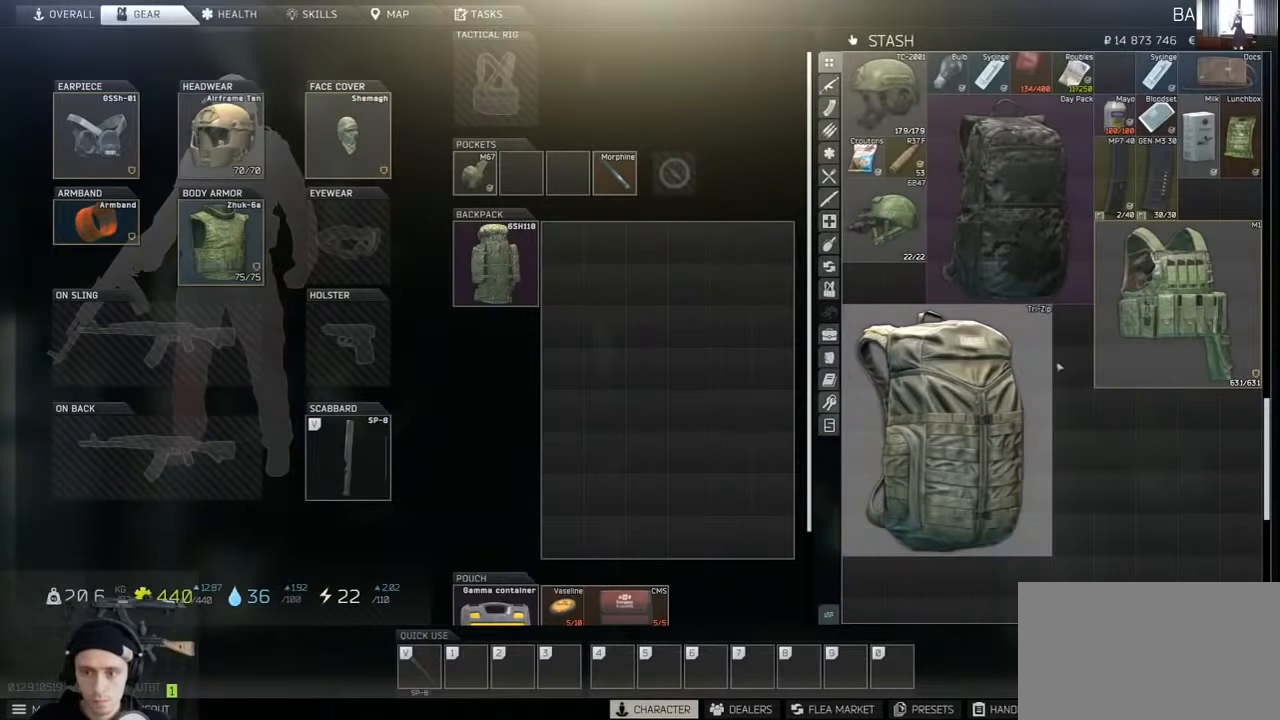
{"keys": [], "mouse": [], "events": [[33, "mouse_wheel", "down"], [167, "mouse_wheel", "up"], [300, "mouse_wheel", "down"], [367, "mouse_wheel", "up"]]}
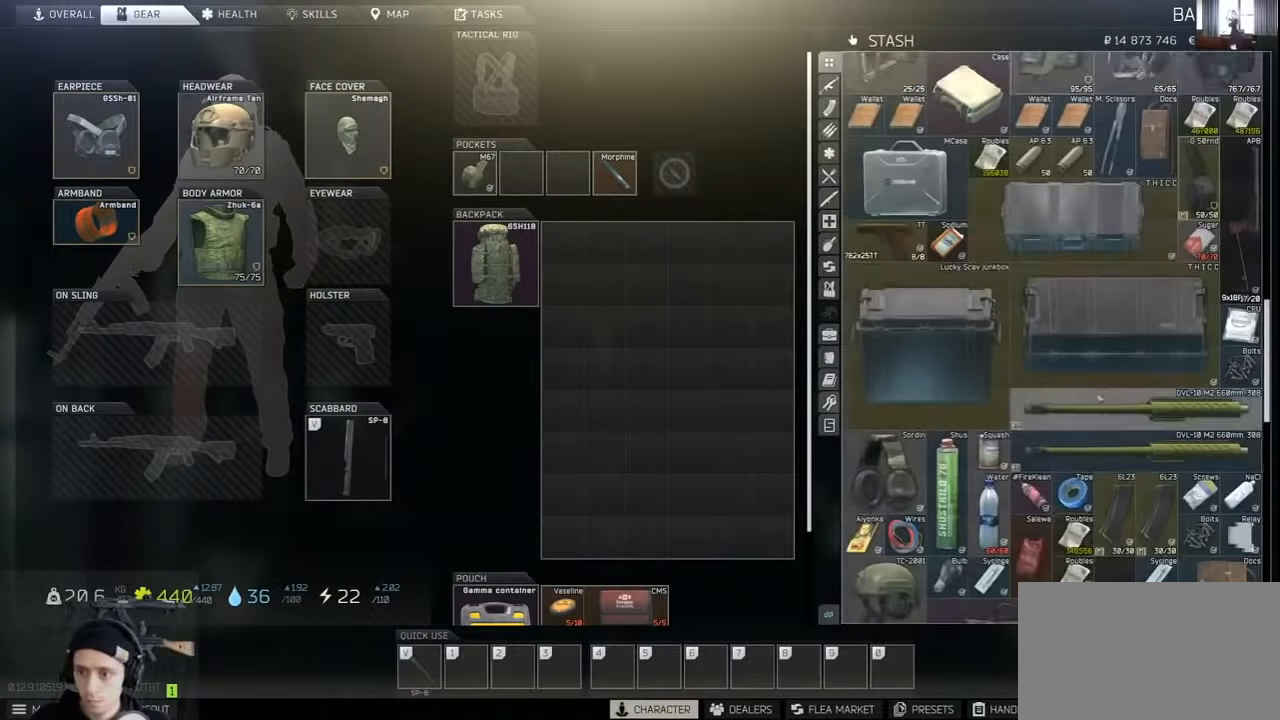
{"keys": [], "mouse": ["wheel"], "events": [[200, "mouse_wheel", "down"], [300, "mouse_wheel", "up"], [467, "mouse_wheel", "down"]]}
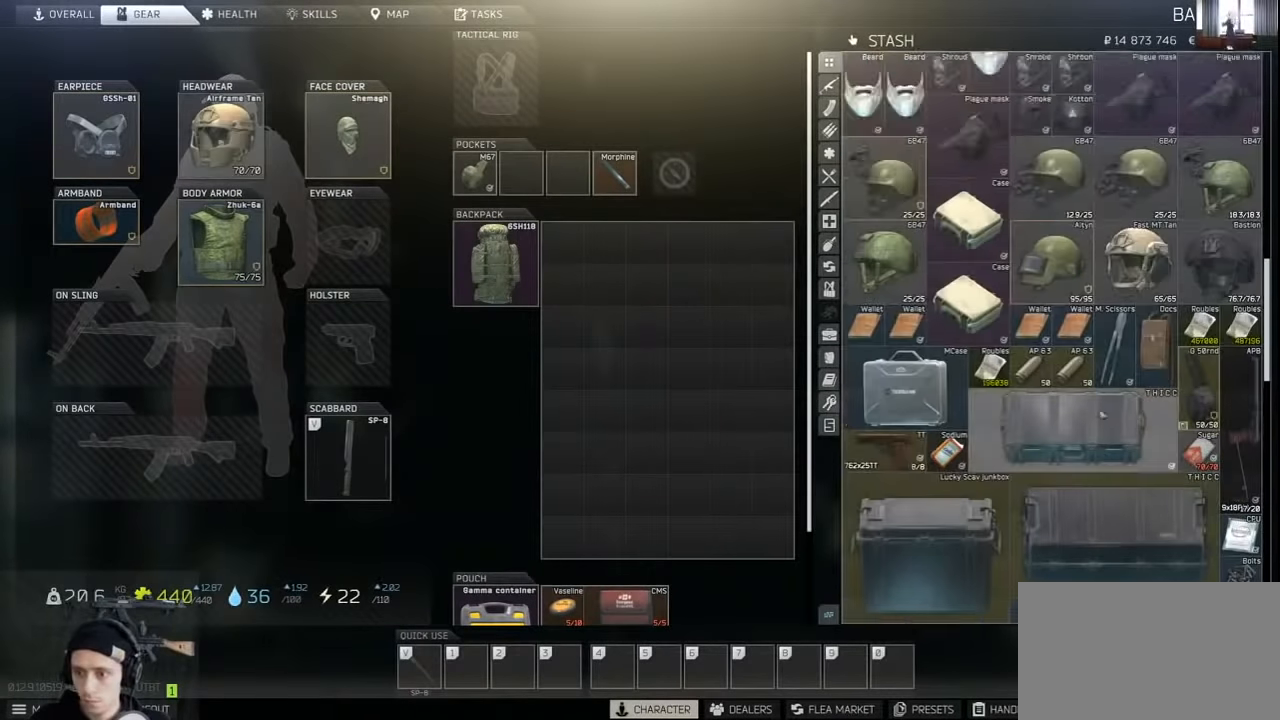
{"keys": [], "mouse": [], "events": [[167, "mouse_wheel", "up"]]}
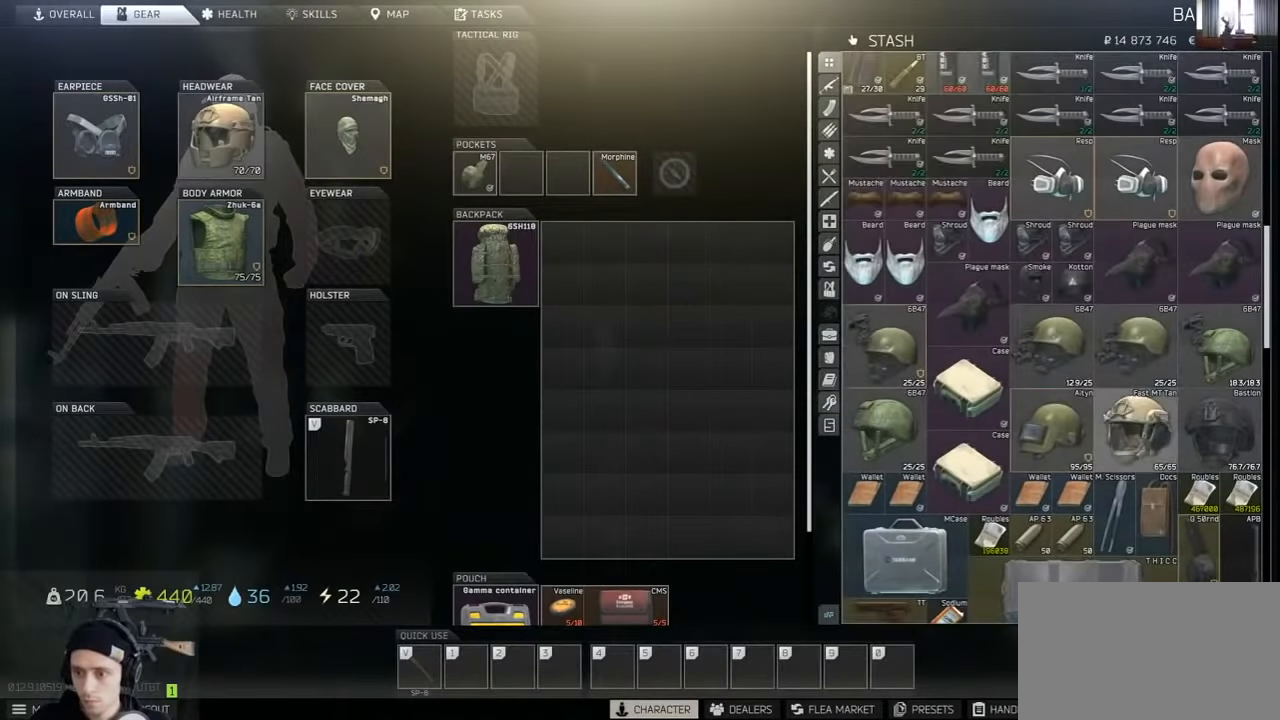
{"keys": [], "mouse": [], "events": [[233, "mouse_wheel", "down"], [333, "mouse_wheel", "up"]]}
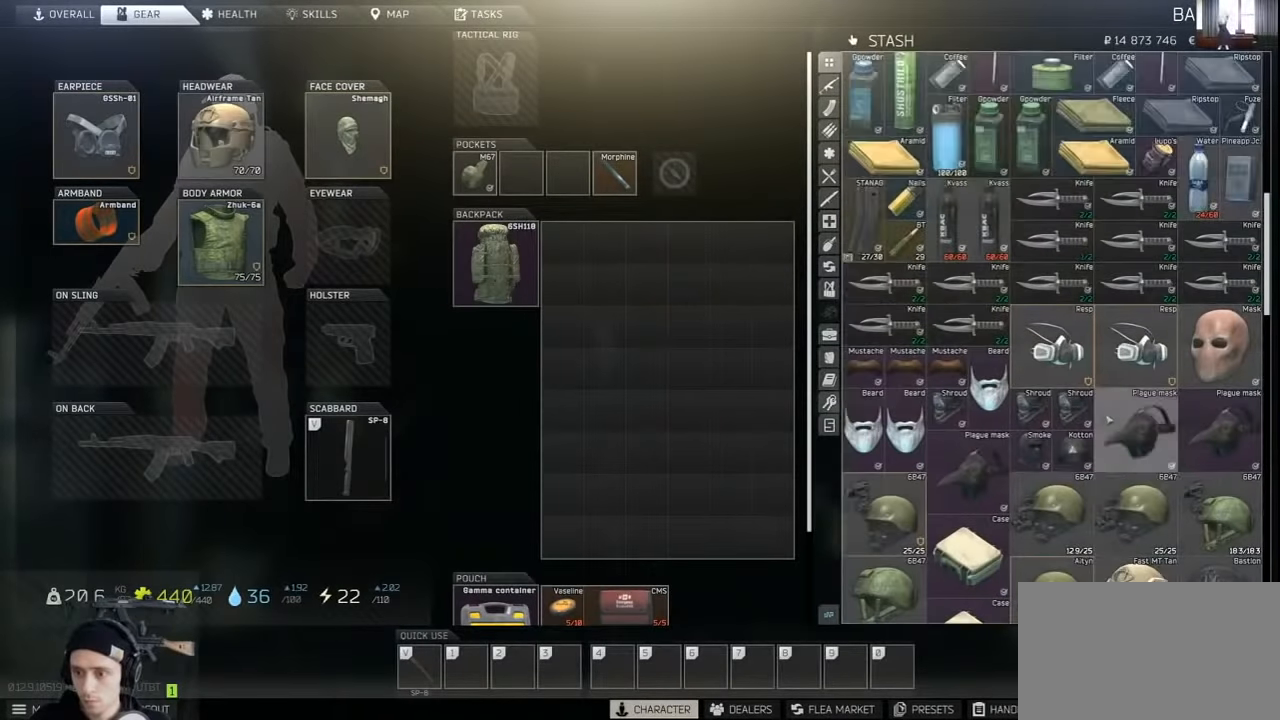
{"keys": [], "mouse": [], "events": [[67, "mouse_wheel", "down"], [133, "mouse_wheel", "up"], [400, "mouse_wheel", "down"], [467, "mouse_wheel", "up"]]}
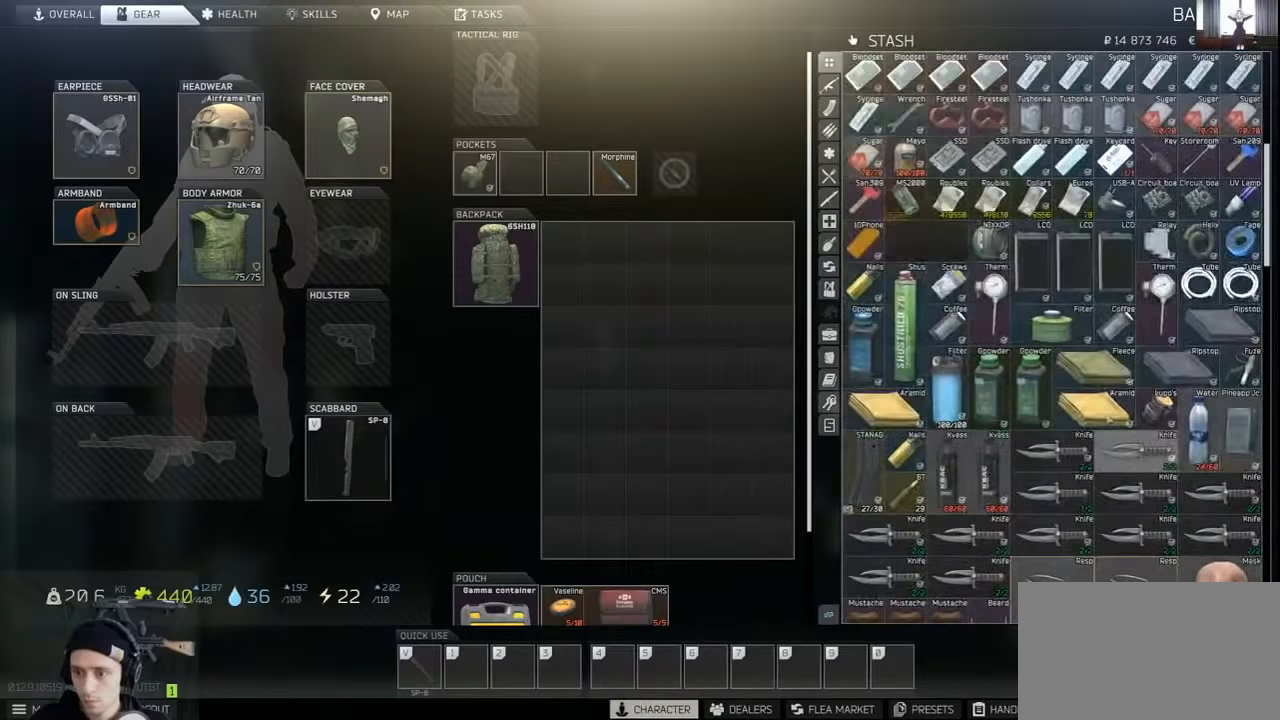
{"keys": [], "mouse": [], "events": [[200, "mouse_wheel", "down"], [300, "mouse_wheel", "up"]]}
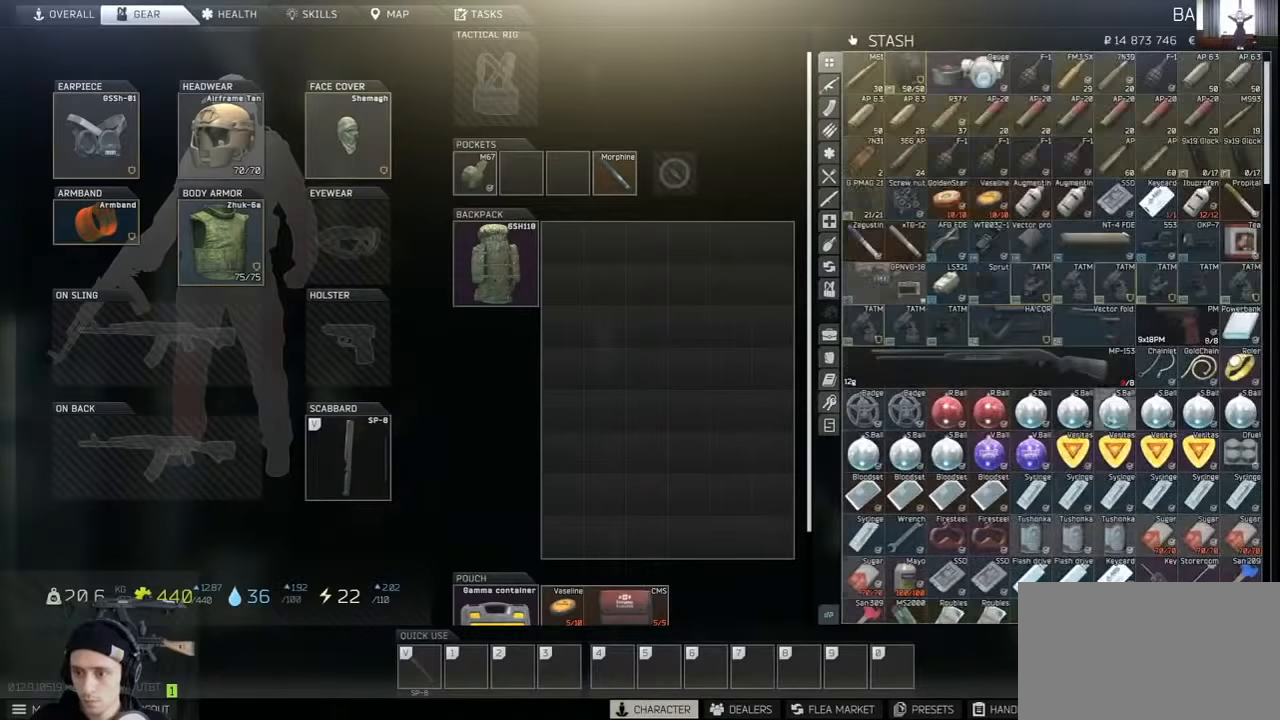
{"keys": [], "mouse": [], "events": [[33, "mouse_wheel", "down"], [200, "mouse_wheel", "up"]]}
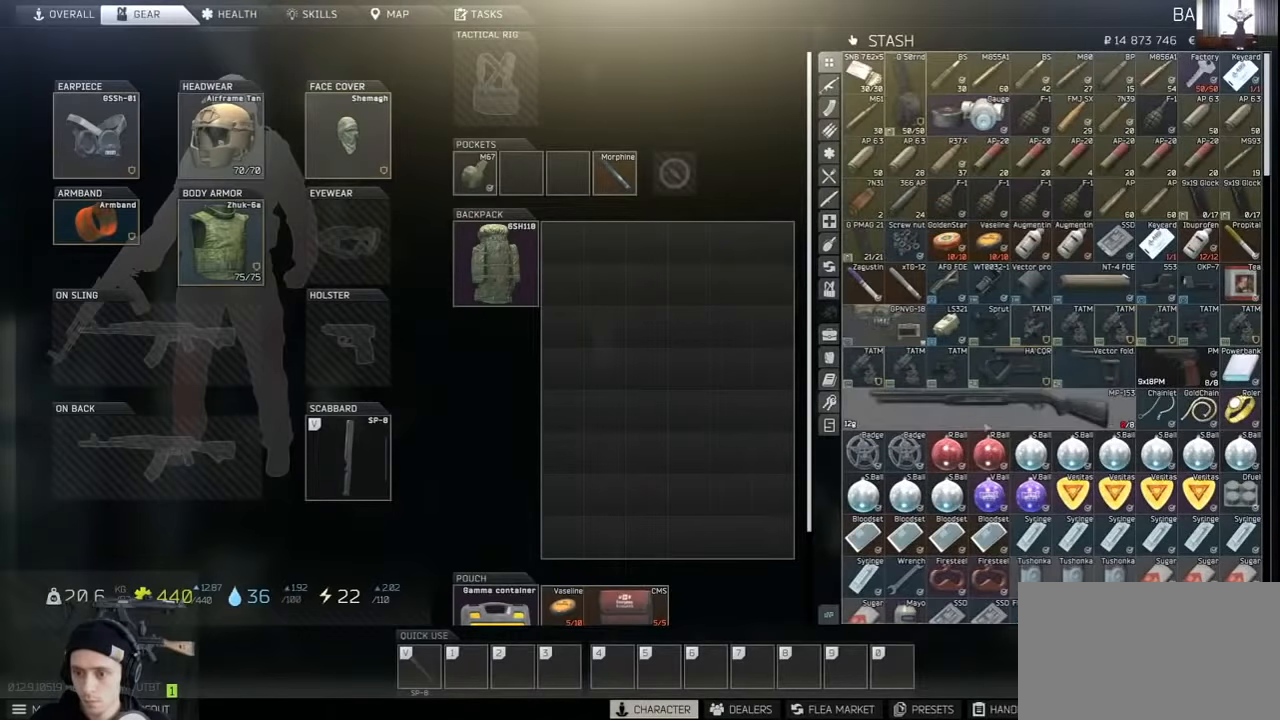
{"keys": [], "mouse": ["left"], "events": [[400, "mouse_left", "down"]]}
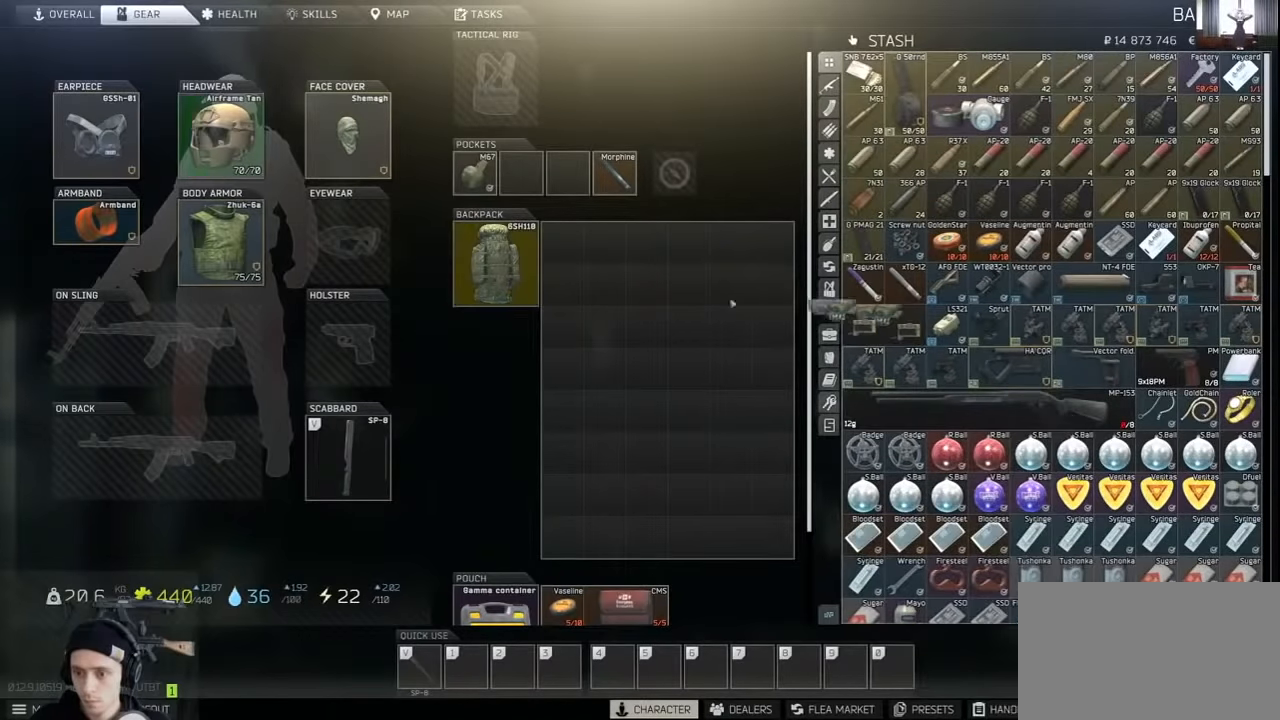
{"keys": [], "mouse": [], "events": [[400, "mouse_left", "up"]]}
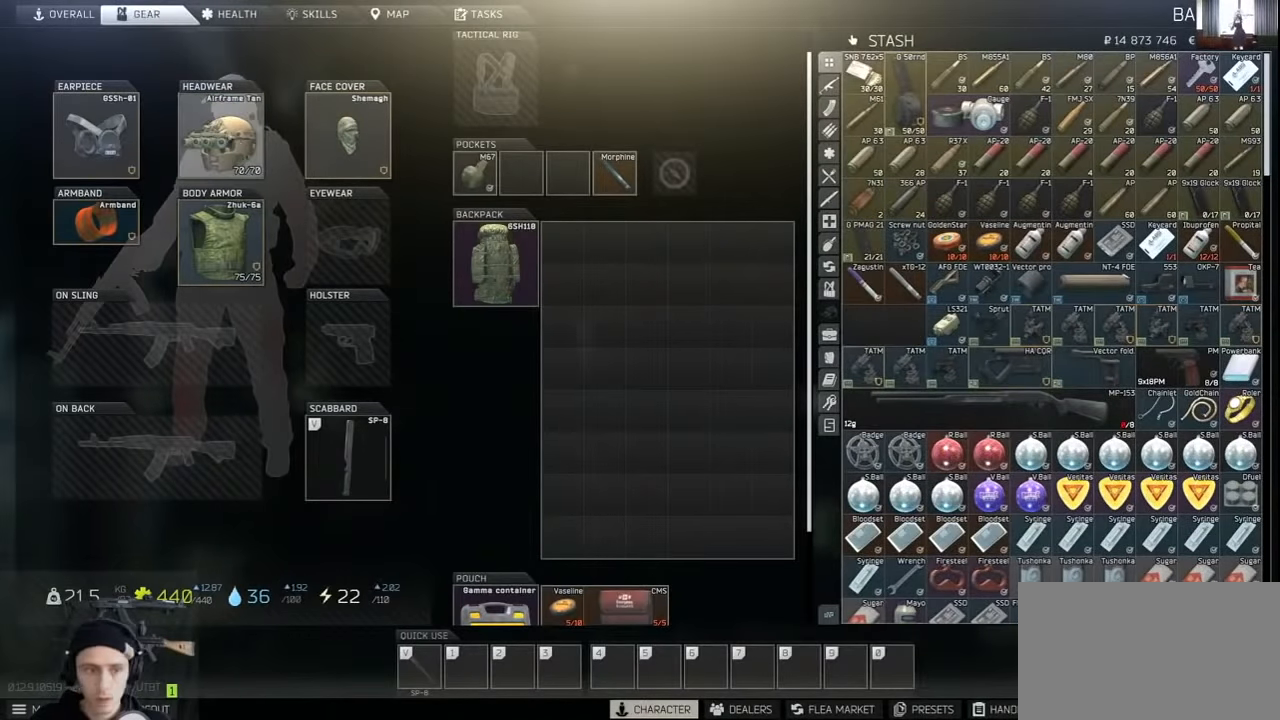
{"keys": [], "mouse": [], "events": [[267, "mouse_right", "down"], [367, "mouse_right", "up"]]}
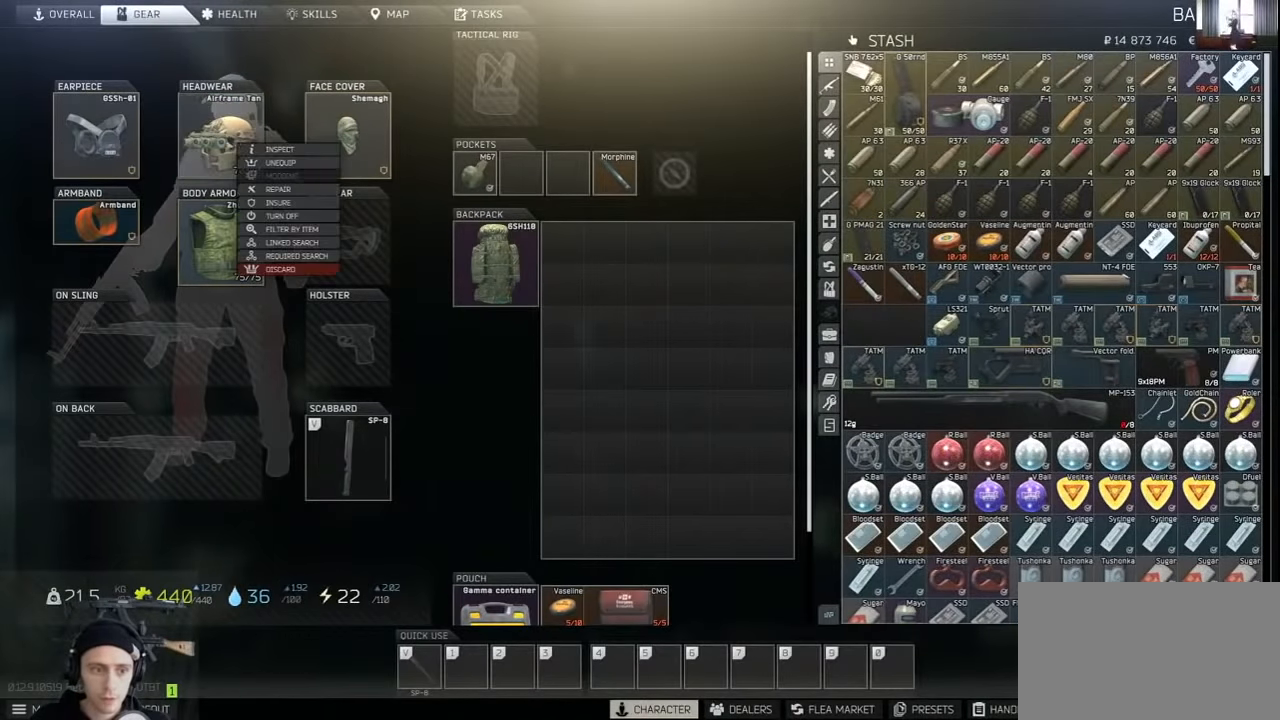
{"keys": [], "mouse": [], "events": []}